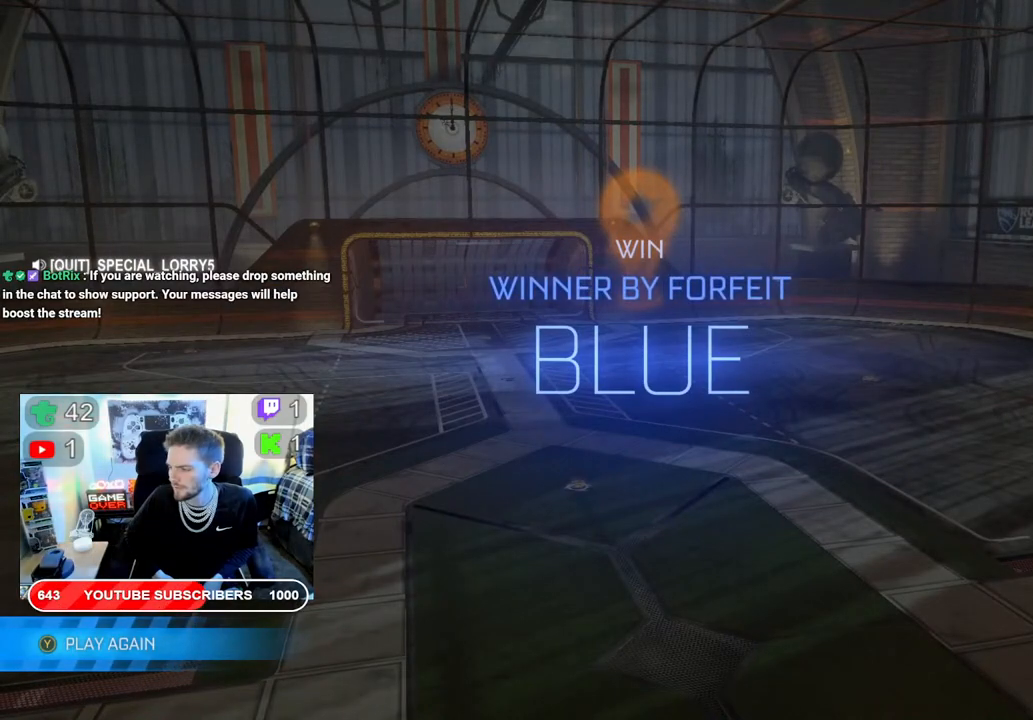
Gameplay with a controller (Xbox layout); each line is a JSON object with the inputs held at the frame after it. "events" lists button and stick changes between this image and that frame as [ms after this image, input, new state], when the widget could be followed in between.
{"buttons": ["R2"], "left_stick": "center", "right_stick": "center", "events": [[417, "R2", "down"]]}
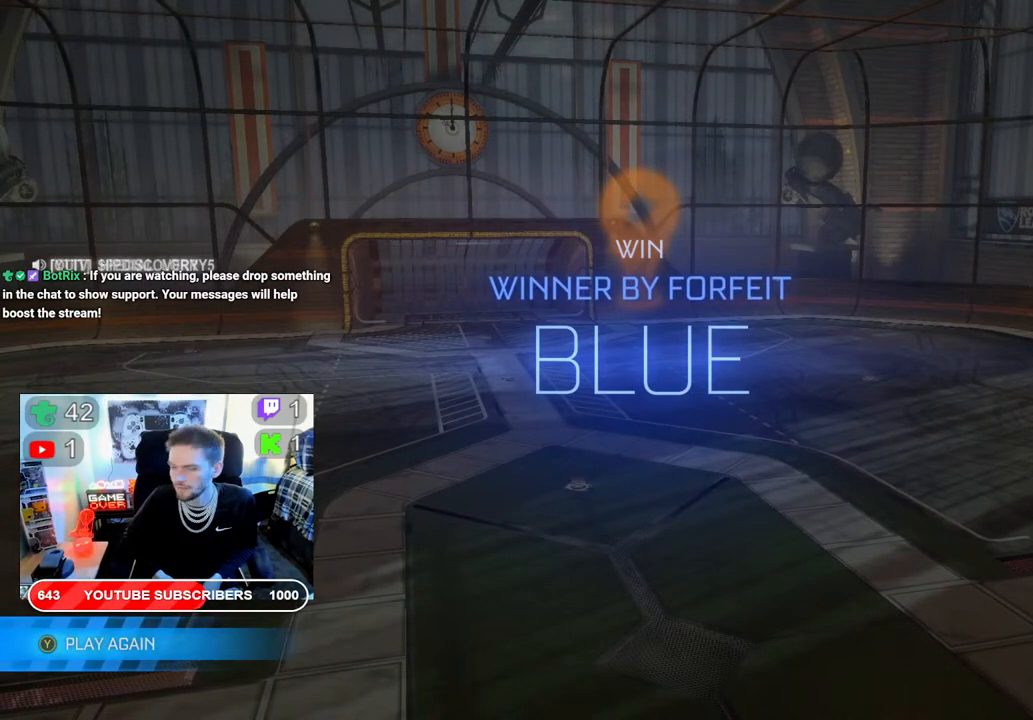
{"buttons": ["A"], "left_stick": "center", "right_stick": "center", "events": [[350, "R2", "up"], [367, "A", "down"]]}
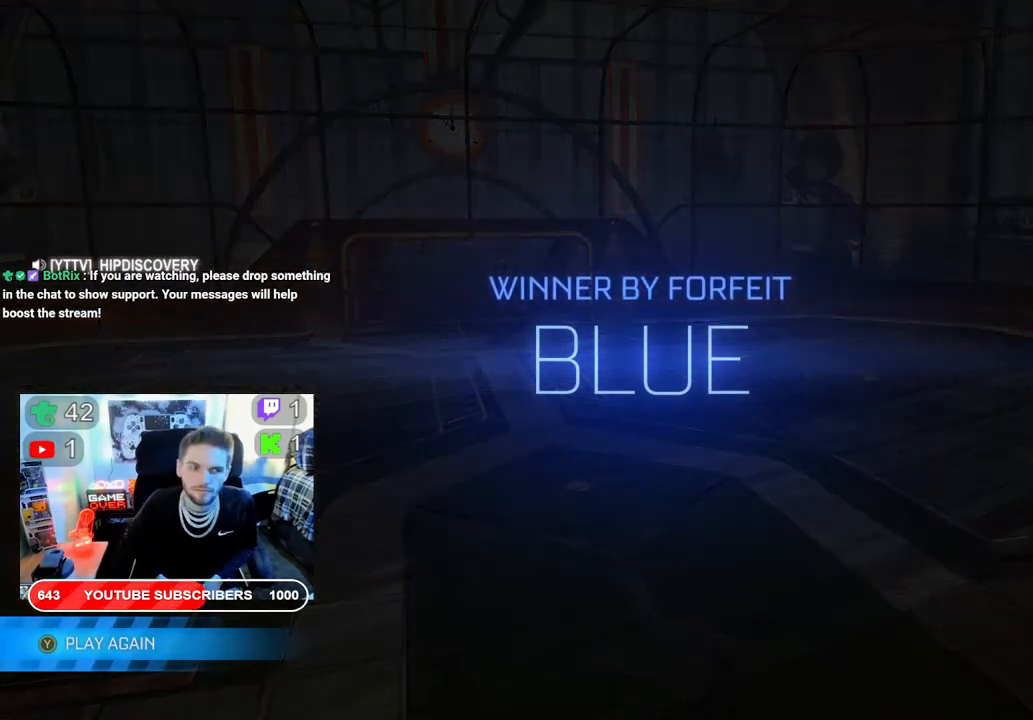
{"buttons": [], "left_stick": "center", "right_stick": "center", "events": [[17, "A", "up"]]}
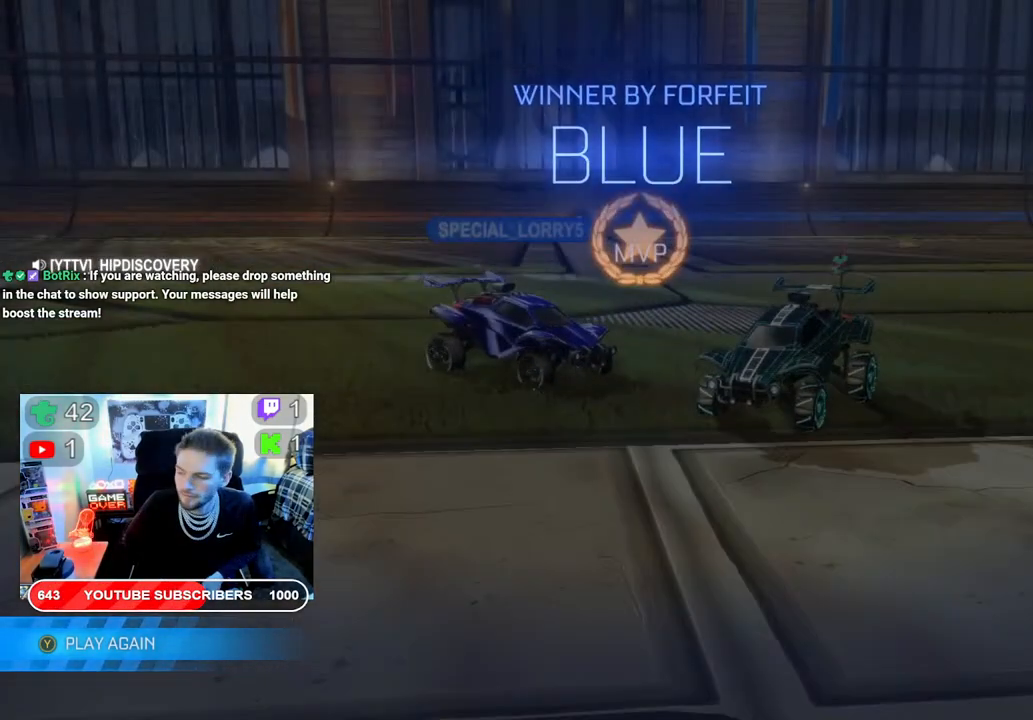
{"buttons": [], "left_stick": "center", "right_stick": "center", "events": []}
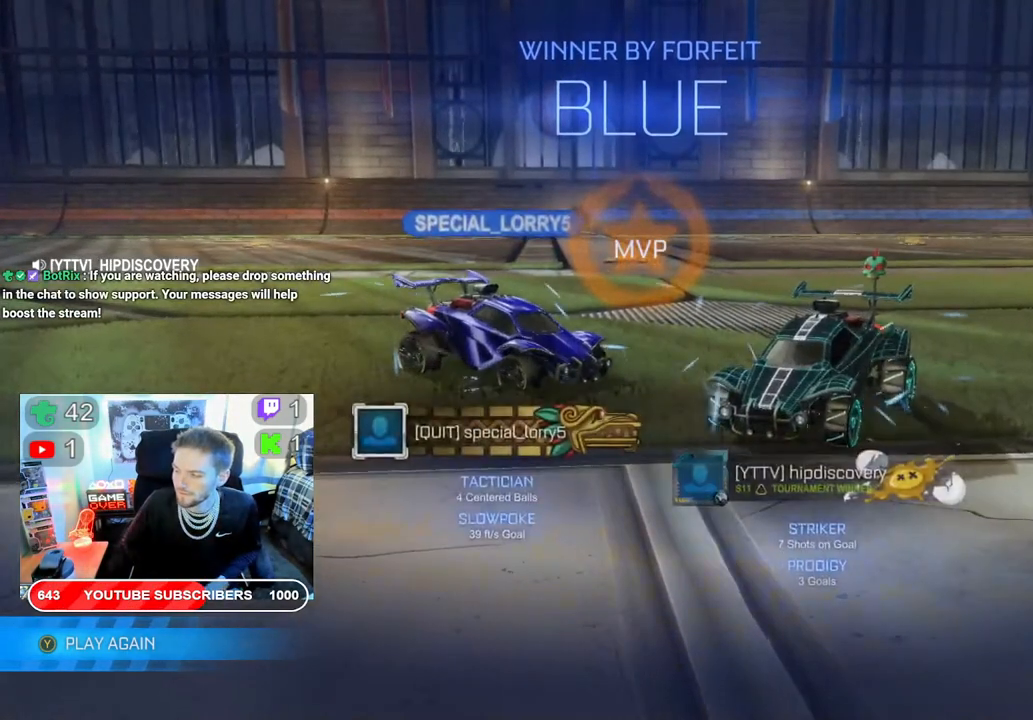
{"buttons": [], "left_stick": "center", "right_stick": "center", "events": []}
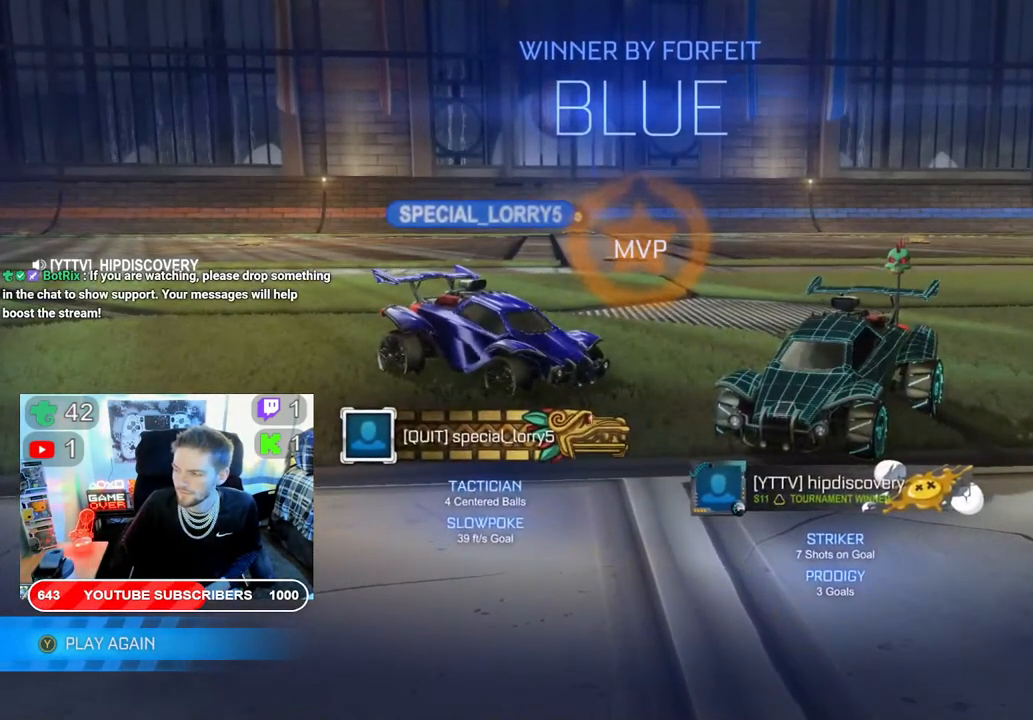
{"buttons": [], "left_stick": "center", "right_stick": "center", "events": []}
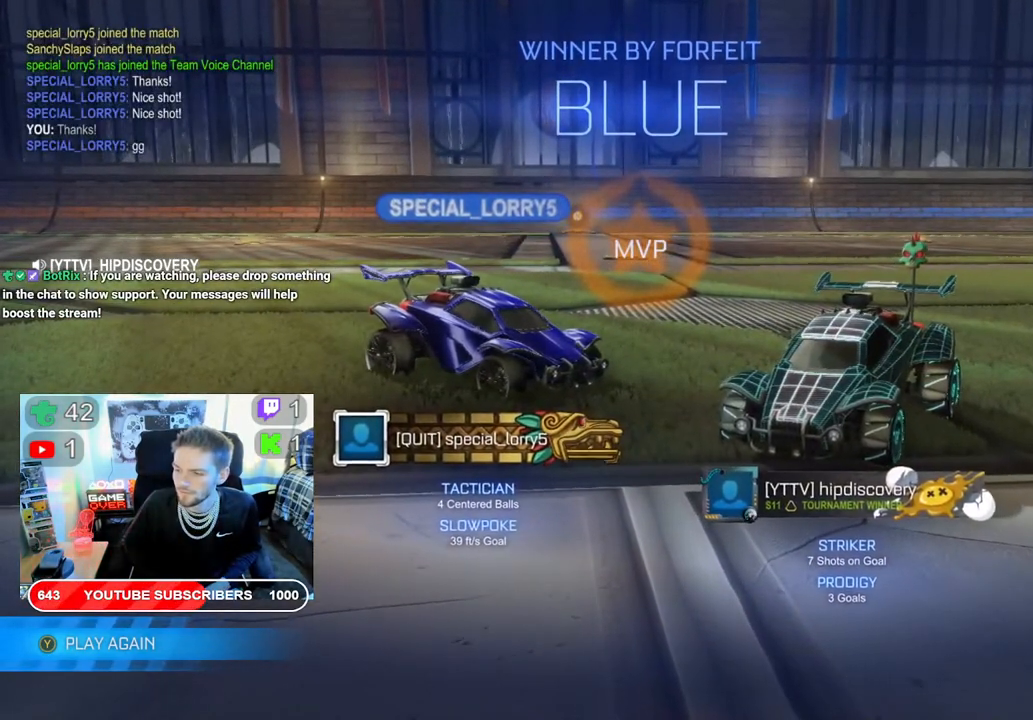
{"buttons": [], "left_stick": "center", "right_stick": "center", "events": []}
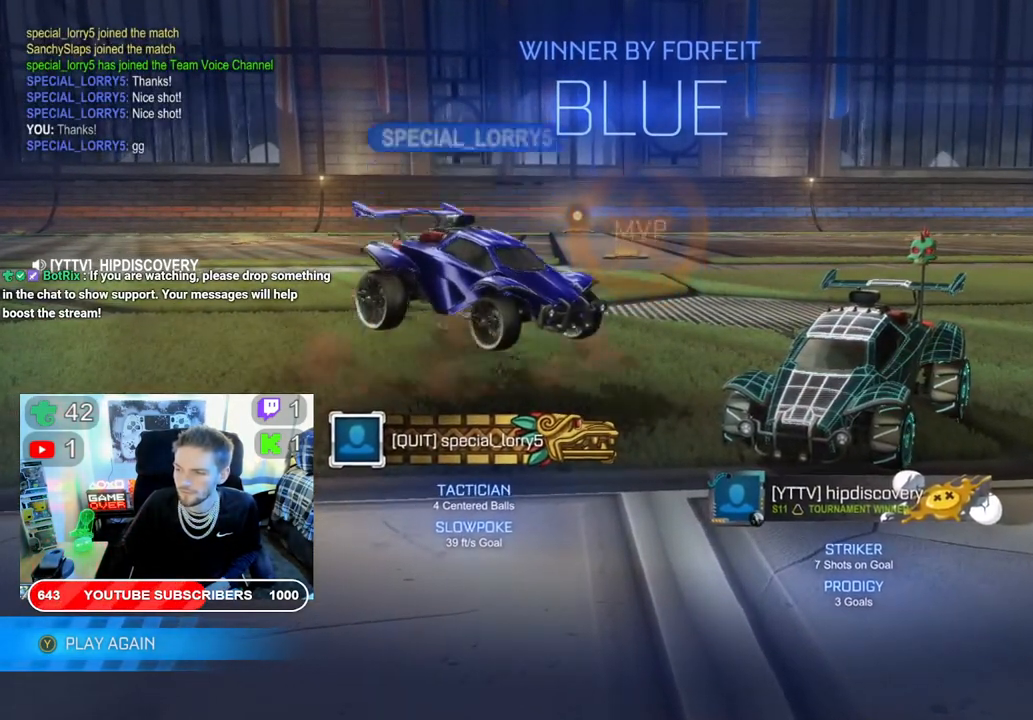
{"buttons": [], "left_stick": "center", "right_stick": "center", "events": []}
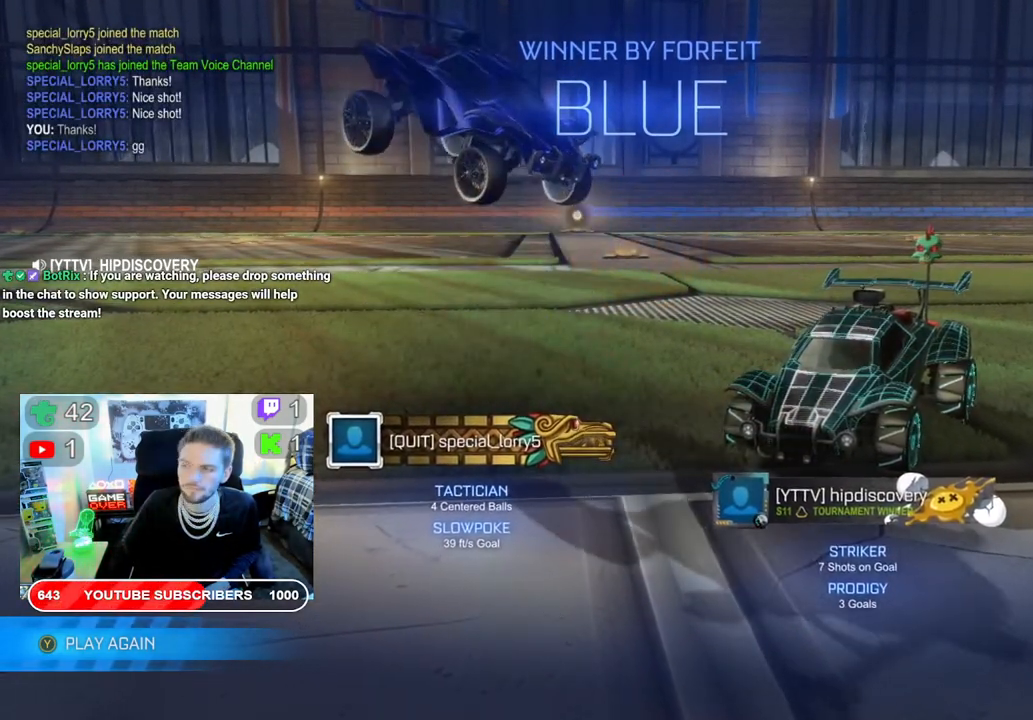
{"buttons": [], "left_stick": "center", "right_stick": "center", "events": []}
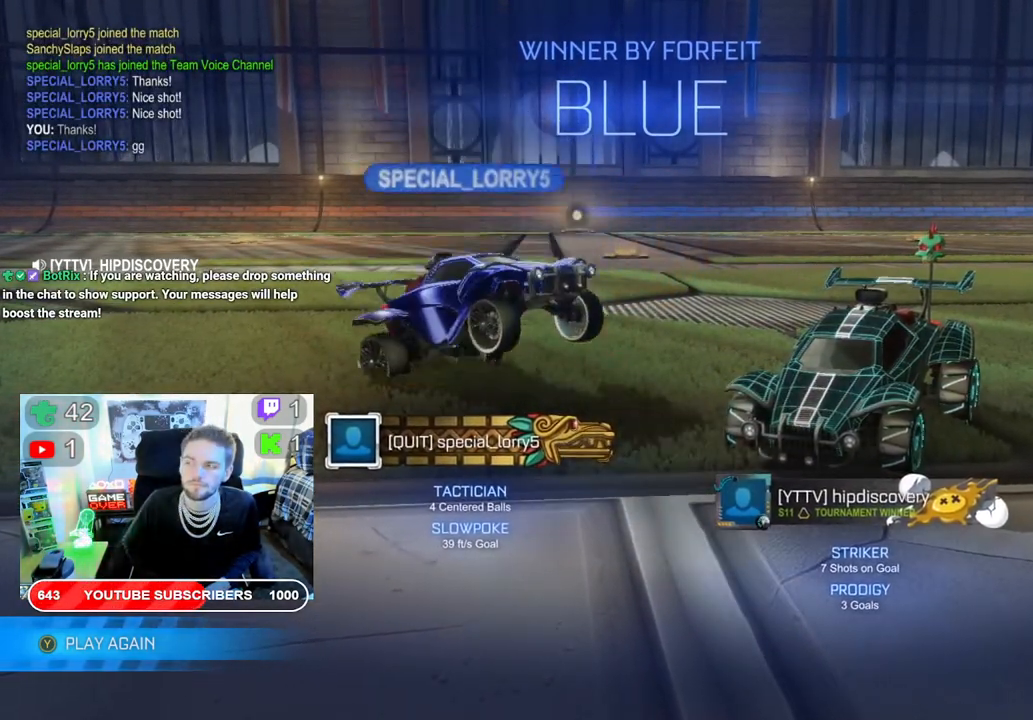
{"buttons": [], "left_stick": "center", "right_stick": "center", "events": []}
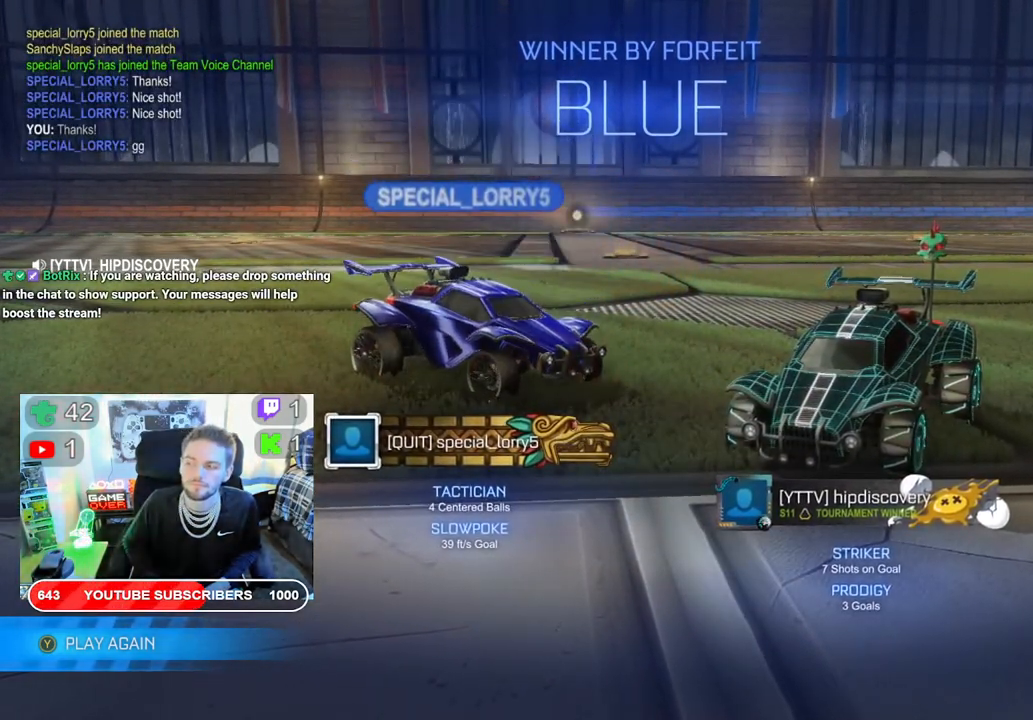
{"buttons": [], "left_stick": "center", "right_stick": "center", "events": []}
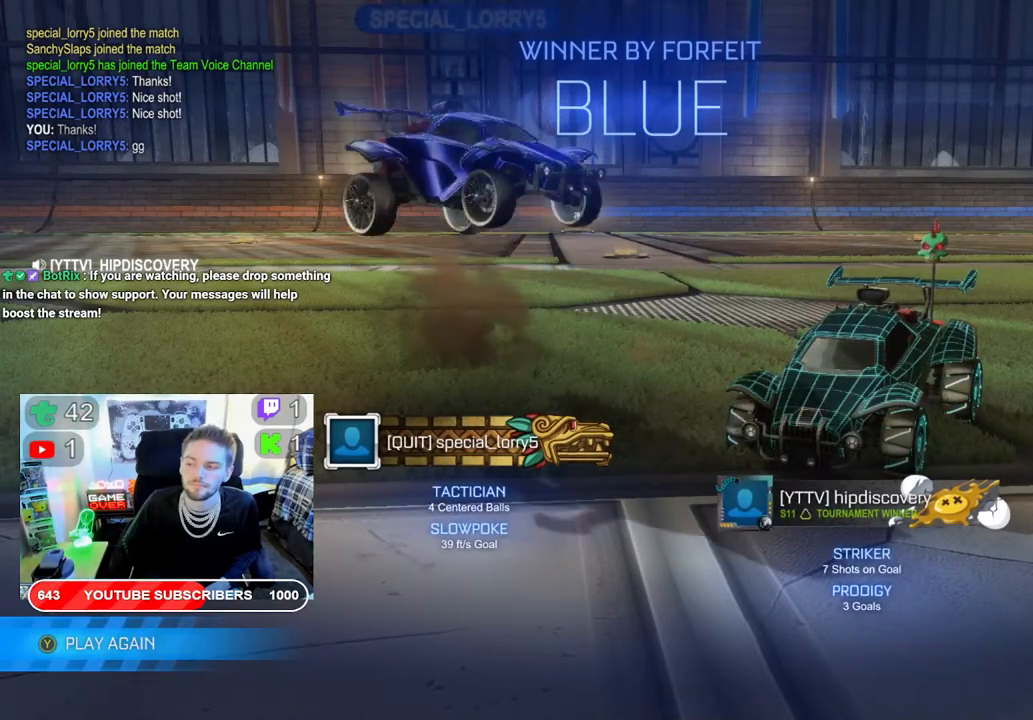
{"buttons": [], "left_stick": "center", "right_stick": "center", "events": []}
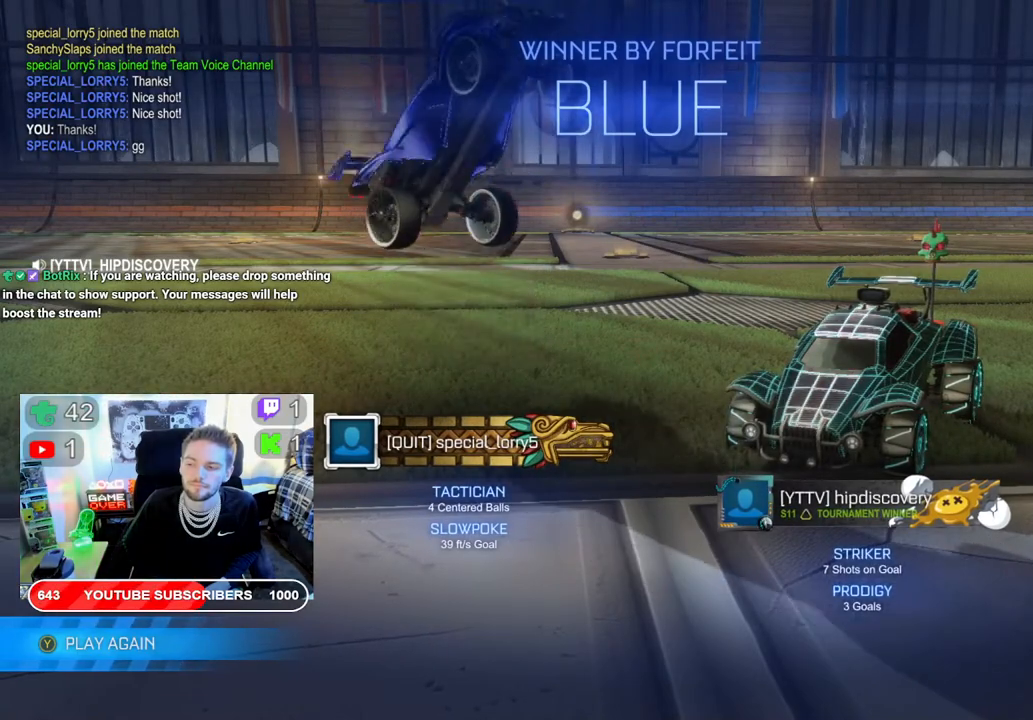
{"buttons": ["L2"], "left_stick": "left", "right_stick": "center", "events": [[250, "A", "down"], [350, "left_stick", "left"], [367, "A", "up"], [417, "L2", "down"]]}
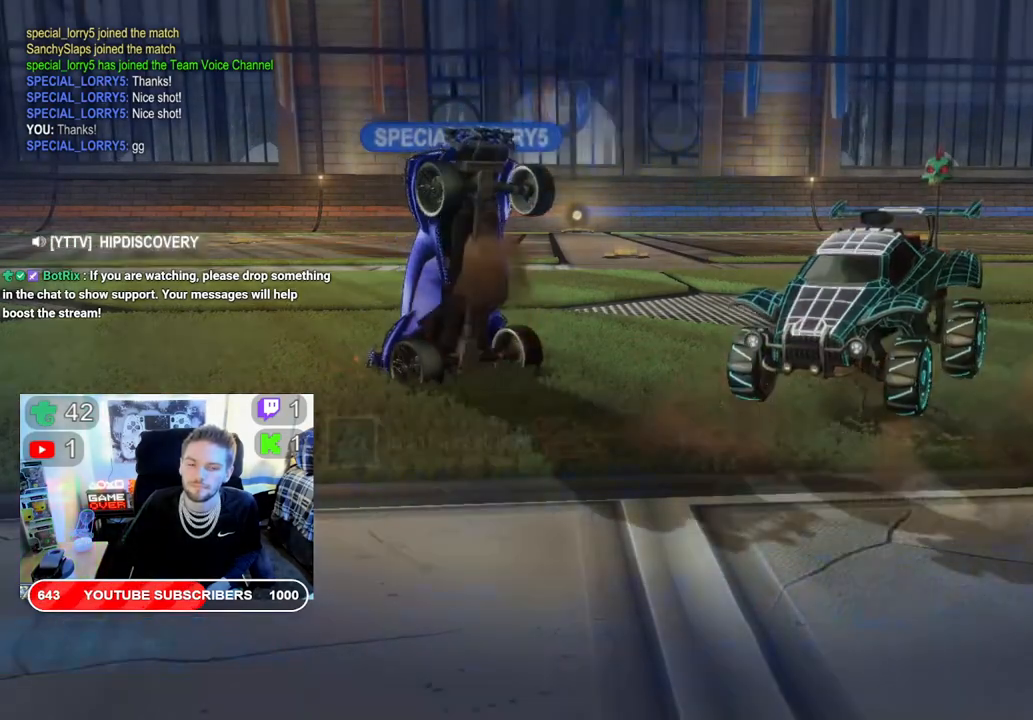
{"buttons": ["L2"], "left_stick": "down-left", "right_stick": "center", "events": [[67, "A", "down"], [133, "left_stick", "down-left"], [183, "A", "up"]]}
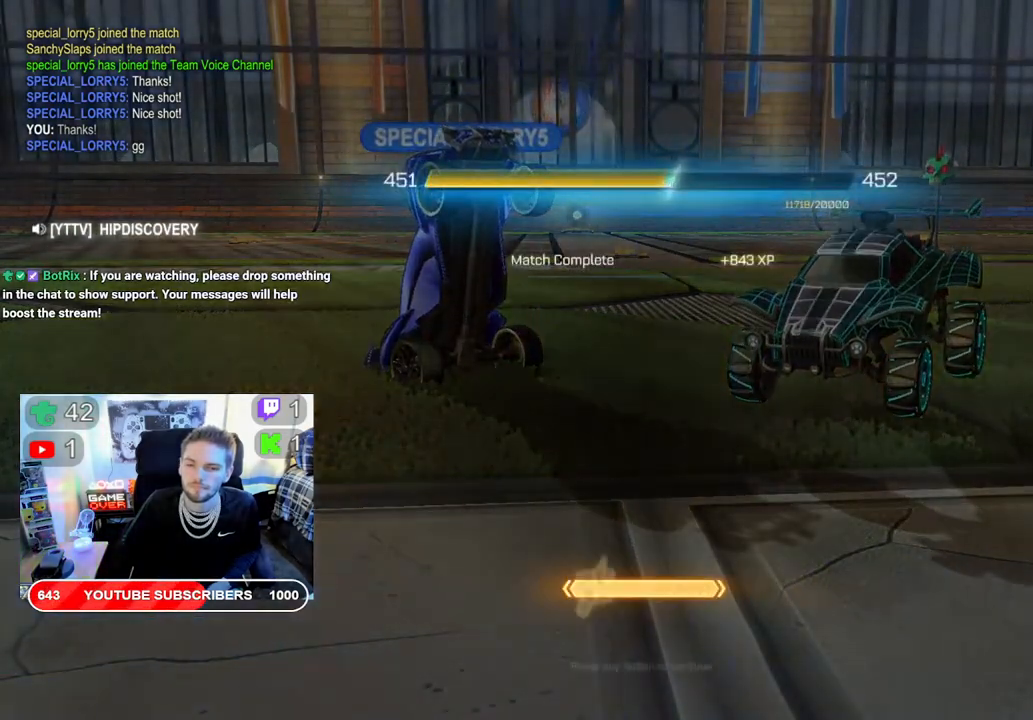
{"buttons": [], "left_stick": "center", "right_stick": "center", "events": [[167, "L2", "up"], [300, "left_stick", "center"]]}
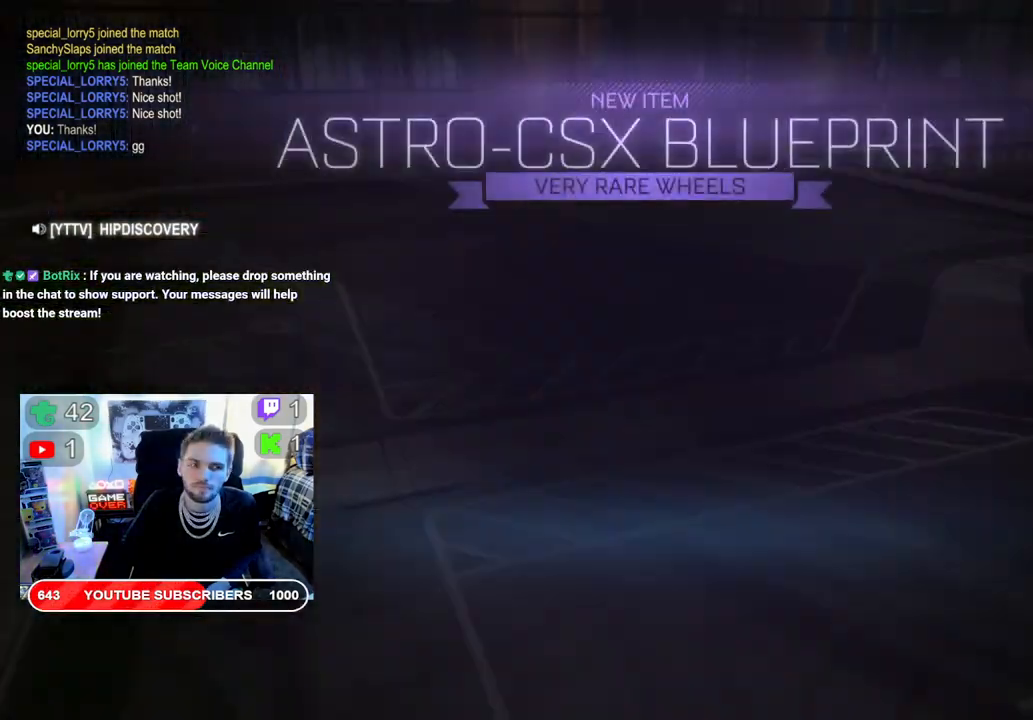
{"buttons": ["DPAD_UP"], "left_stick": "center", "right_stick": "center", "events": [[433, "DPAD_UP", "down"]]}
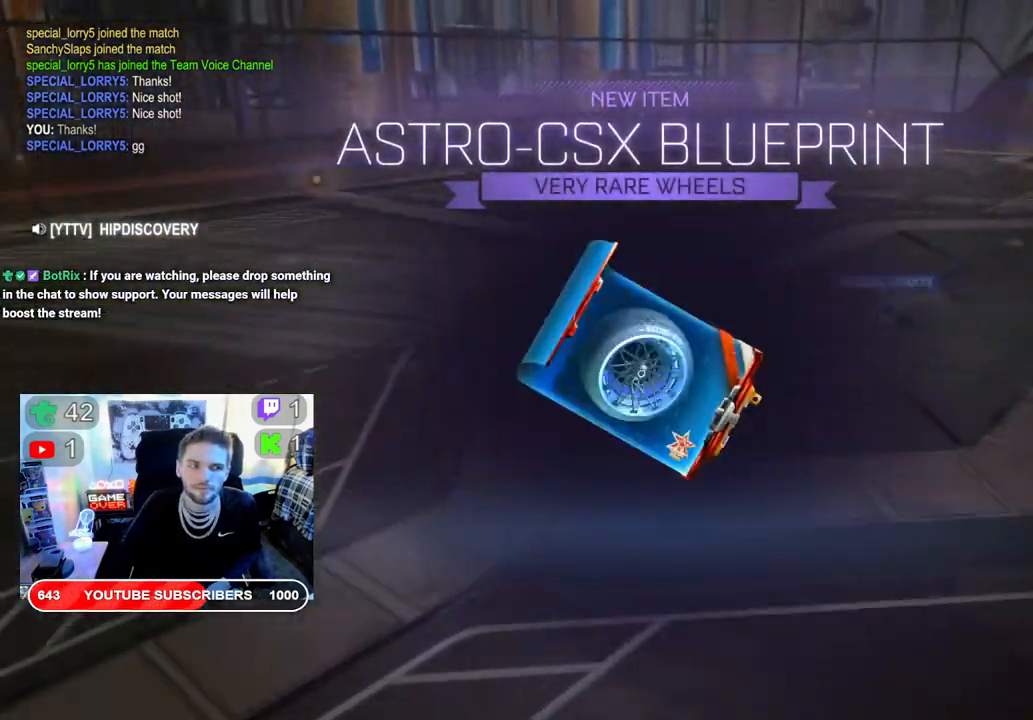
{"buttons": [], "left_stick": "center", "right_stick": "center", "events": [[50, "DPAD_UP", "up"], [150, "DPAD_UP", "down"], [267, "DPAD_UP", "up"]]}
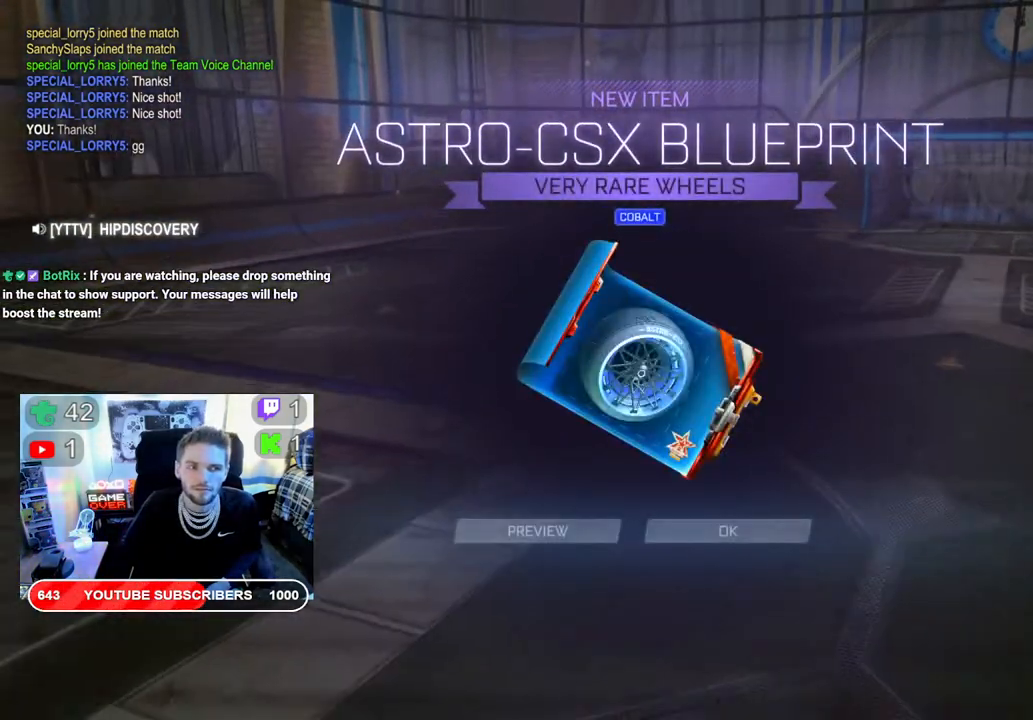
{"buttons": [], "left_stick": "center", "right_stick": "center", "events": []}
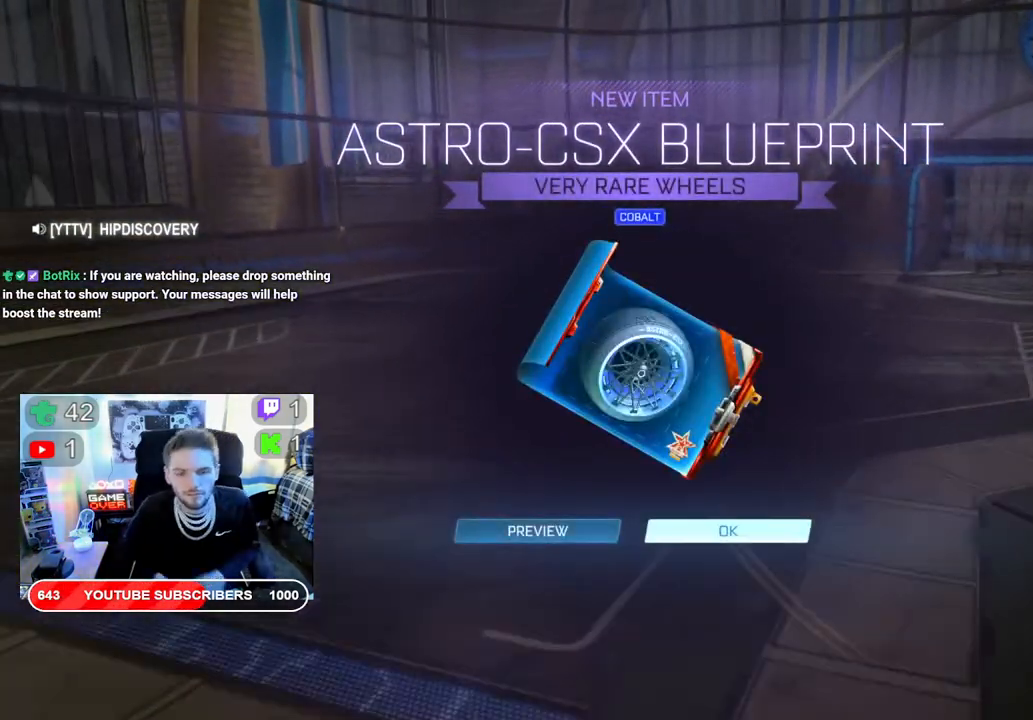
{"buttons": [], "left_stick": "center", "right_stick": "center", "events": [[233, "A", "down"], [367, "A", "up"]]}
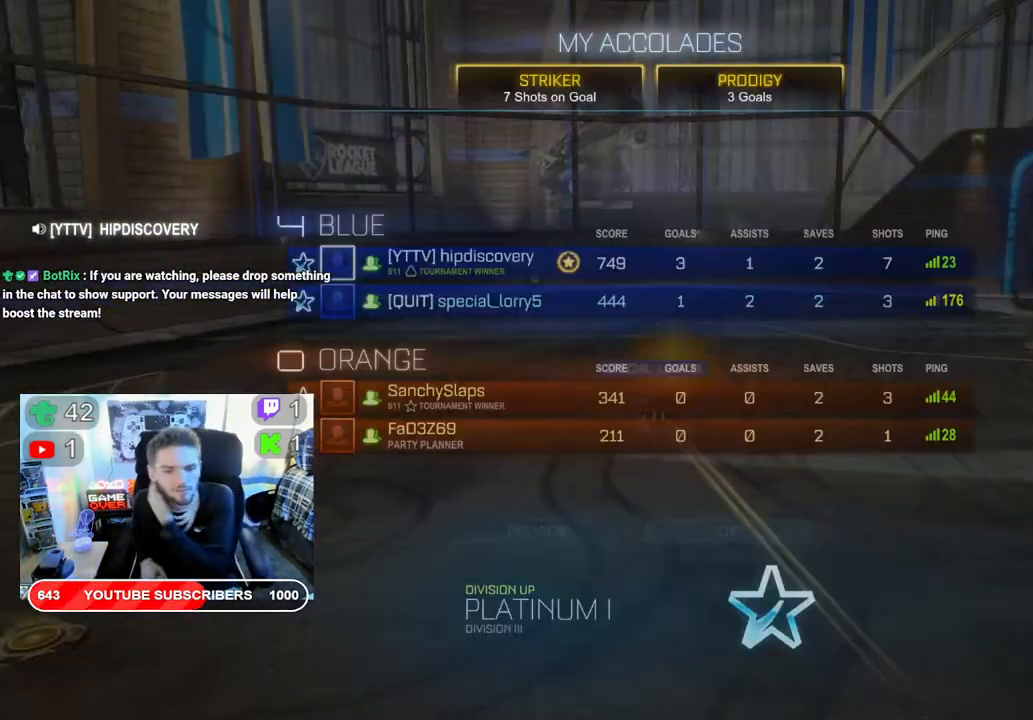
{"buttons": [], "left_stick": "center", "right_stick": "center", "events": []}
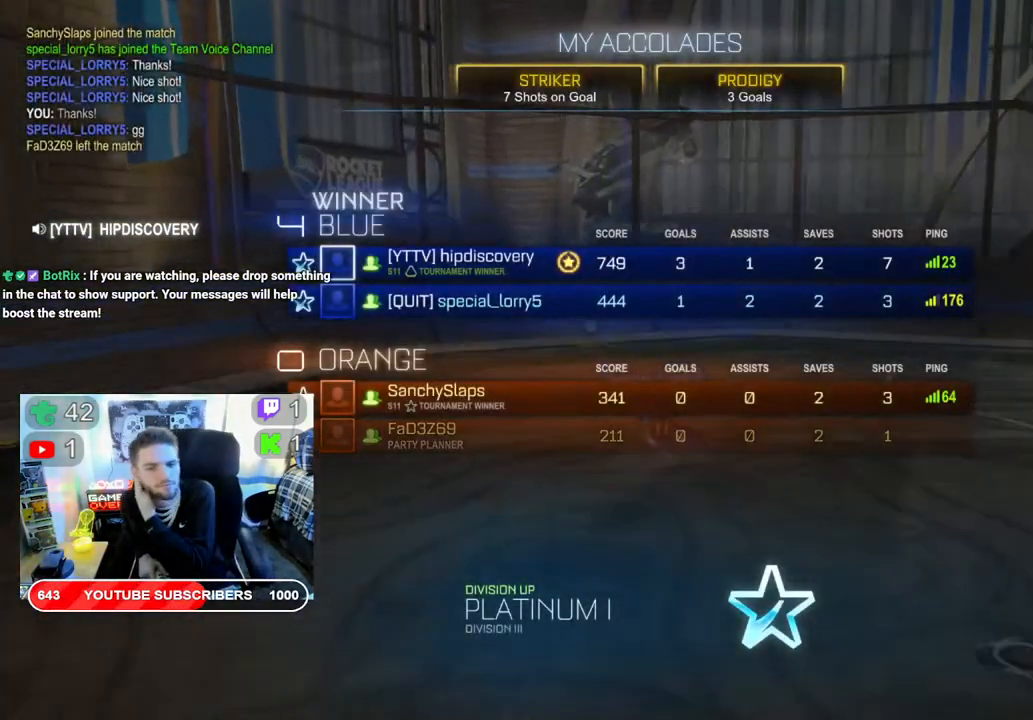
{"buttons": [], "left_stick": "center", "right_stick": "center", "events": []}
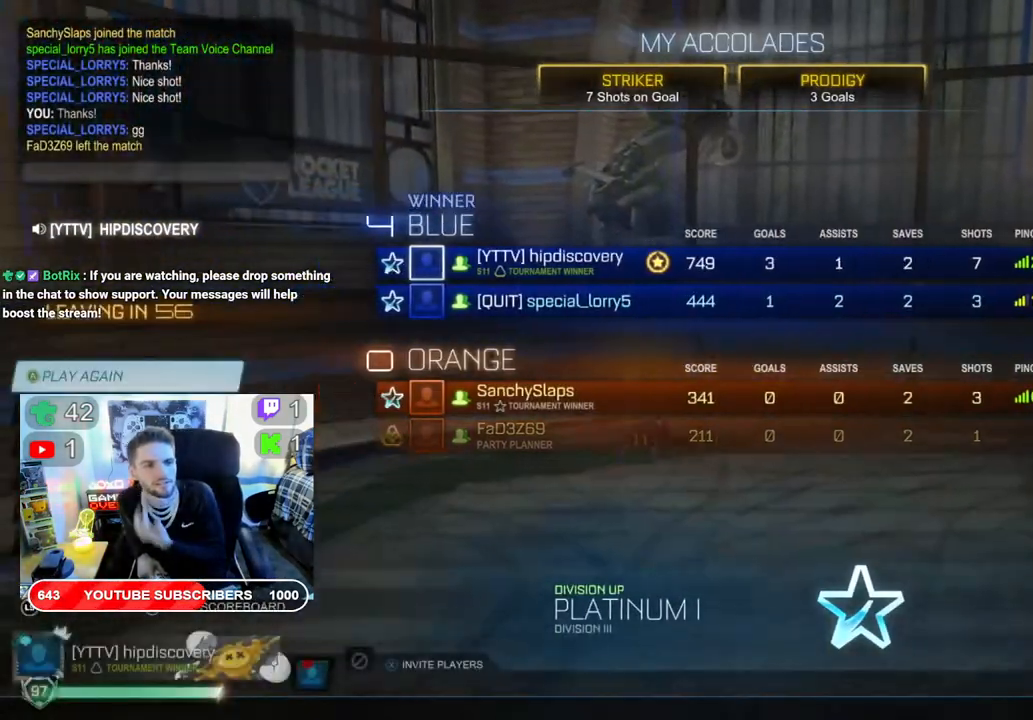
{"buttons": [], "left_stick": "center", "right_stick": "center", "events": []}
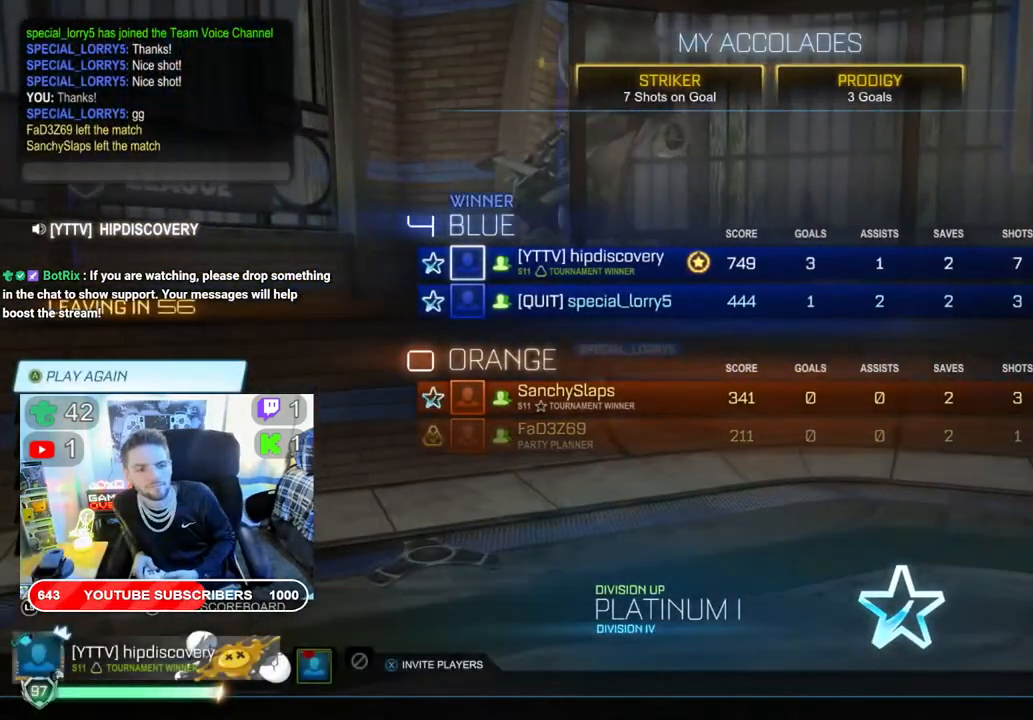
{"buttons": [], "left_stick": "center", "right_stick": "center", "events": [[183, "A", "down"], [317, "A", "up"]]}